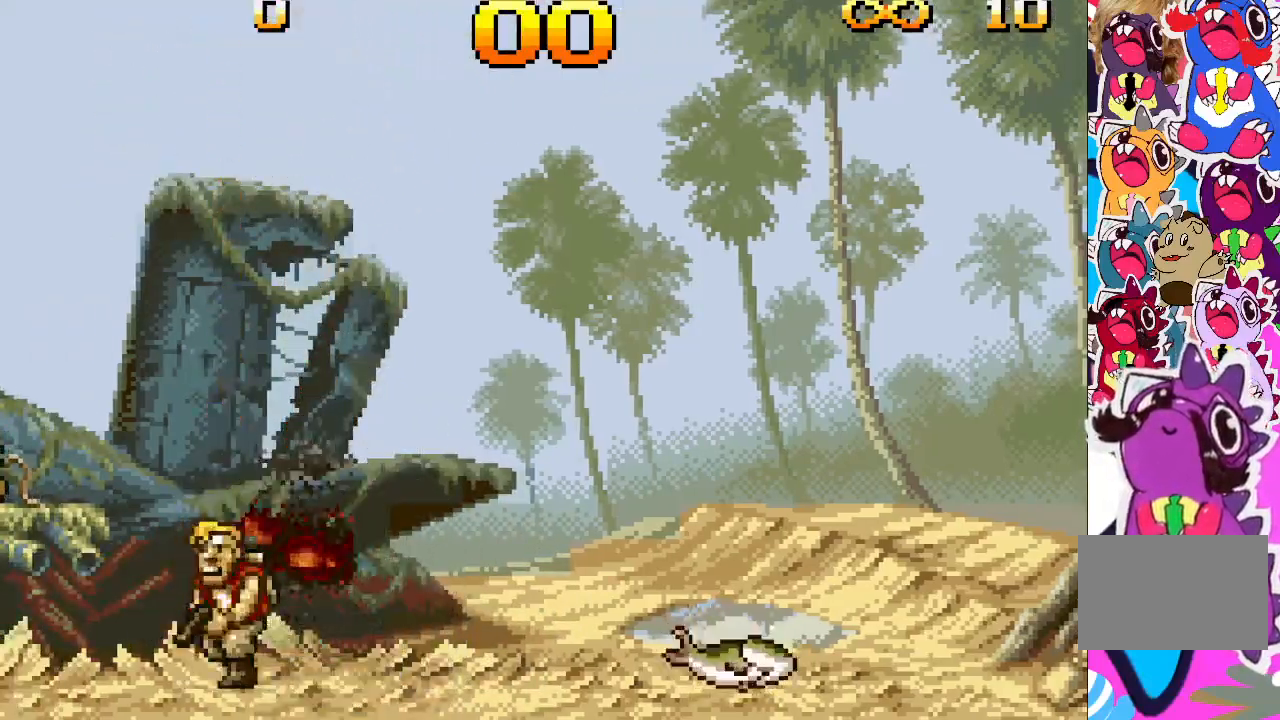
Gameplay with a controller (PlayStation layout); each line is a JSON object with the inputs held at the frame after it. "events" lists button and stick changes between this image and that frame as [ms after this image, input, new state], when the widget could be followed in between. Not read: L3 R3 left_stick right_stick.
{"buttons": ["DPAD_RIGHT"], "events": [[17, "DPAD_RIGHT", "down"]]}
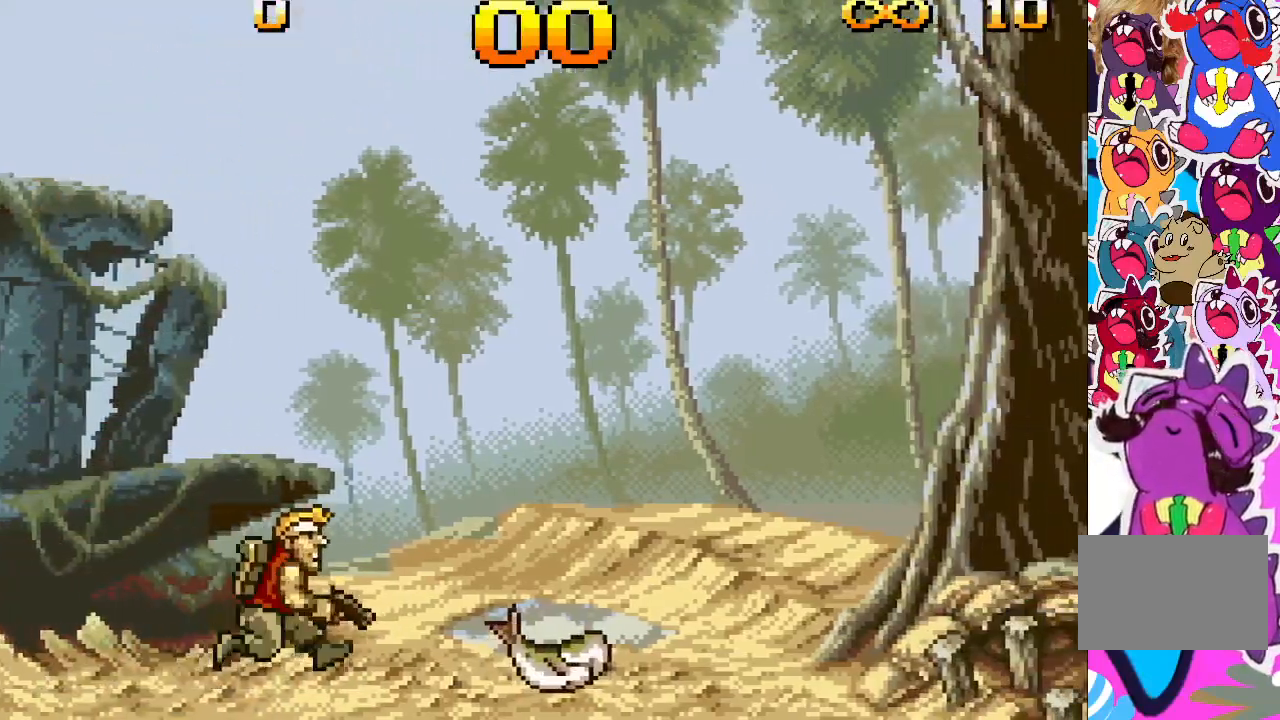
{"buttons": ["CROSS", "DPAD_RIGHT"], "events": [[50, "CROSS", "down"]]}
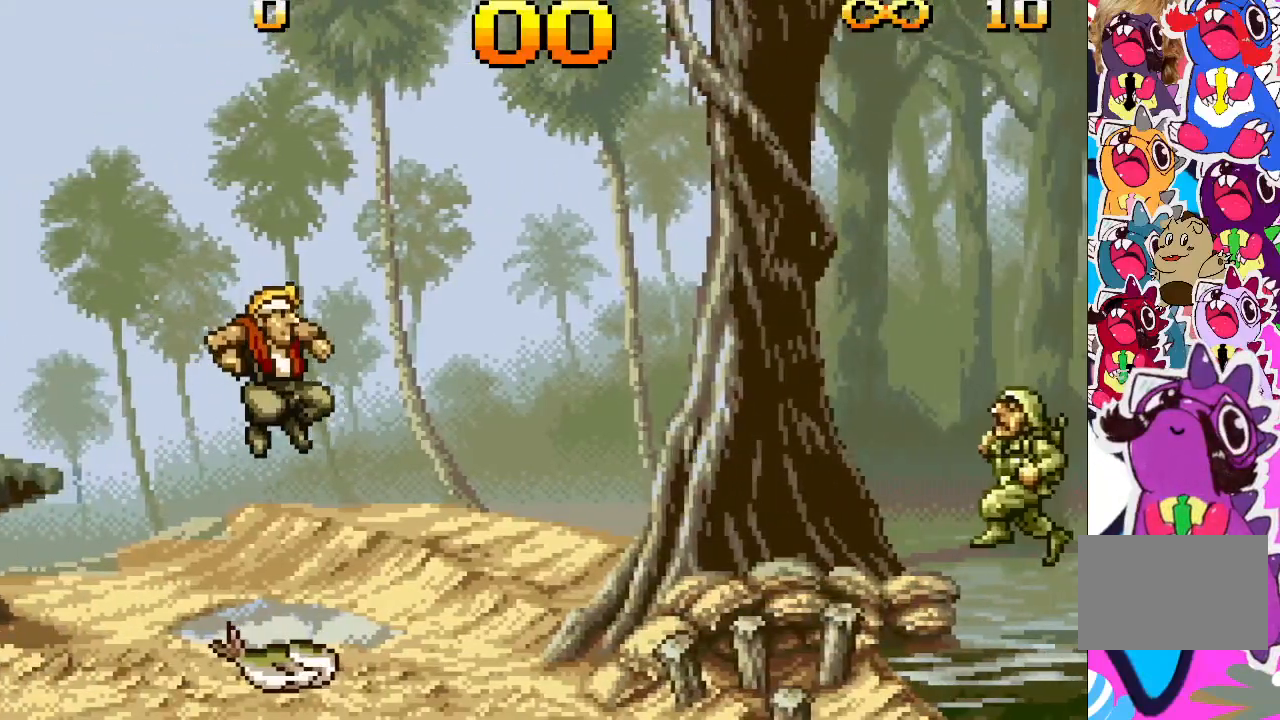
{"buttons": ["TRIANGLE"], "events": [[283, "CROSS", "up"], [400, "DPAD_RIGHT", "up"], [400, "TRIANGLE", "down"]]}
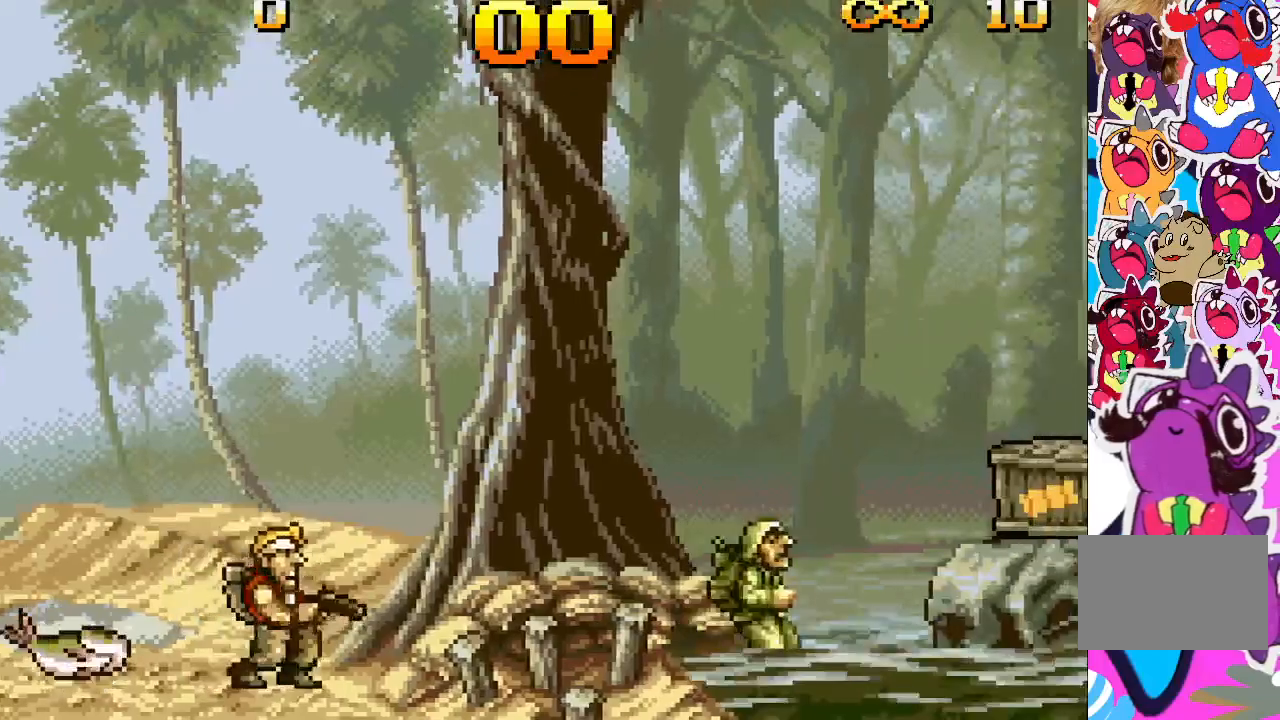
{"buttons": ["TRIANGLE"], "events": []}
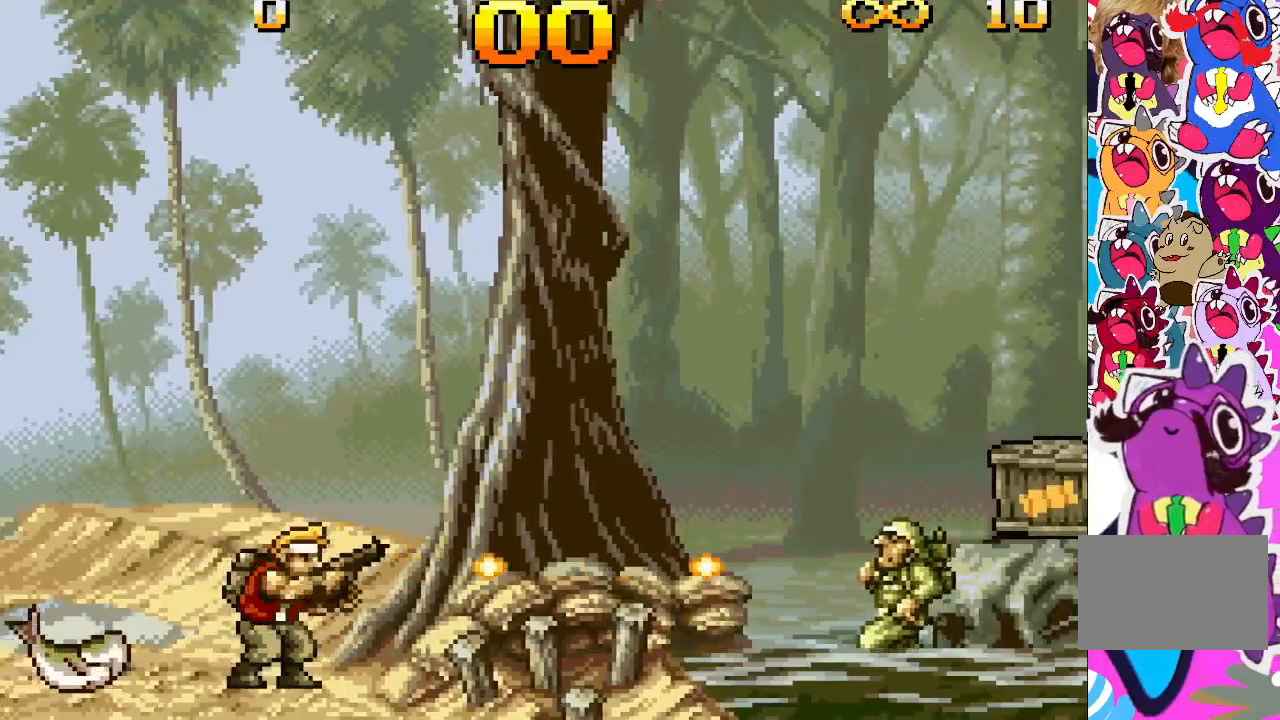
{"buttons": ["TRIANGLE", "DPAD_RIGHT"], "events": [[17, "DPAD_RIGHT", "down"]]}
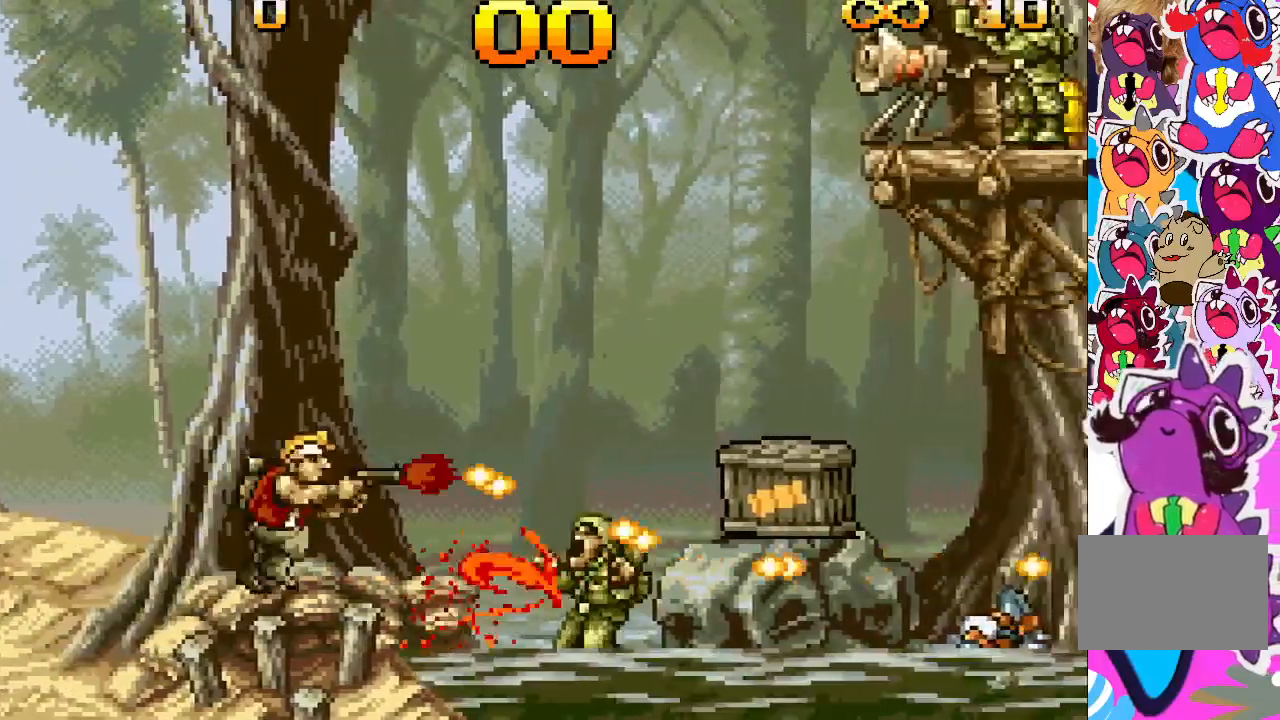
{"buttons": ["TRIANGLE"], "events": [[150, "DPAD_RIGHT", "up"]]}
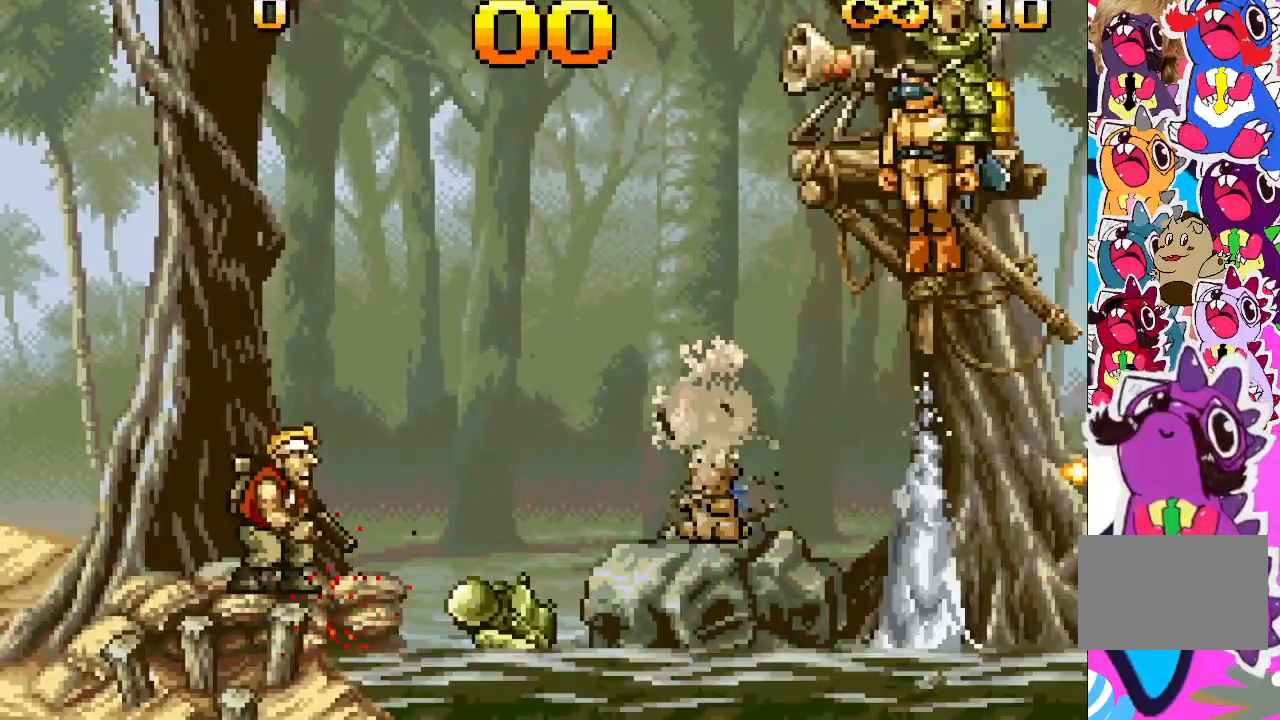
{"buttons": ["TRIANGLE"], "events": []}
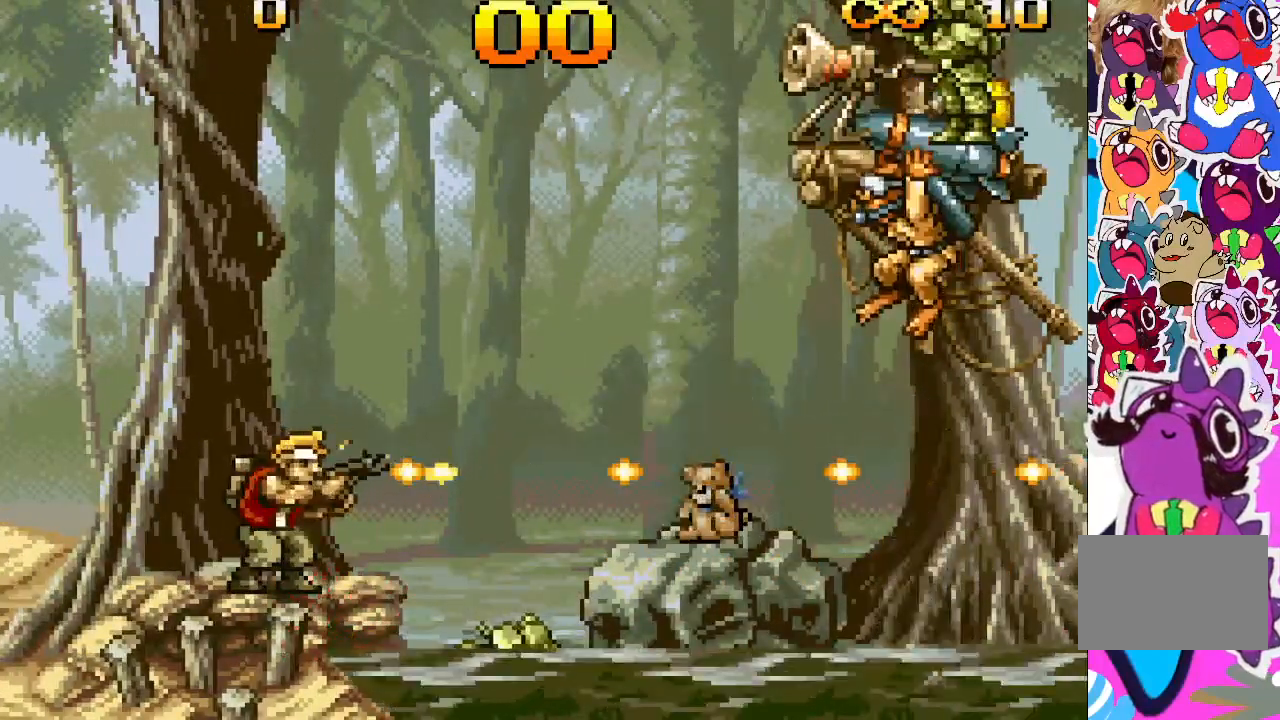
{"buttons": ["TRIANGLE"], "events": []}
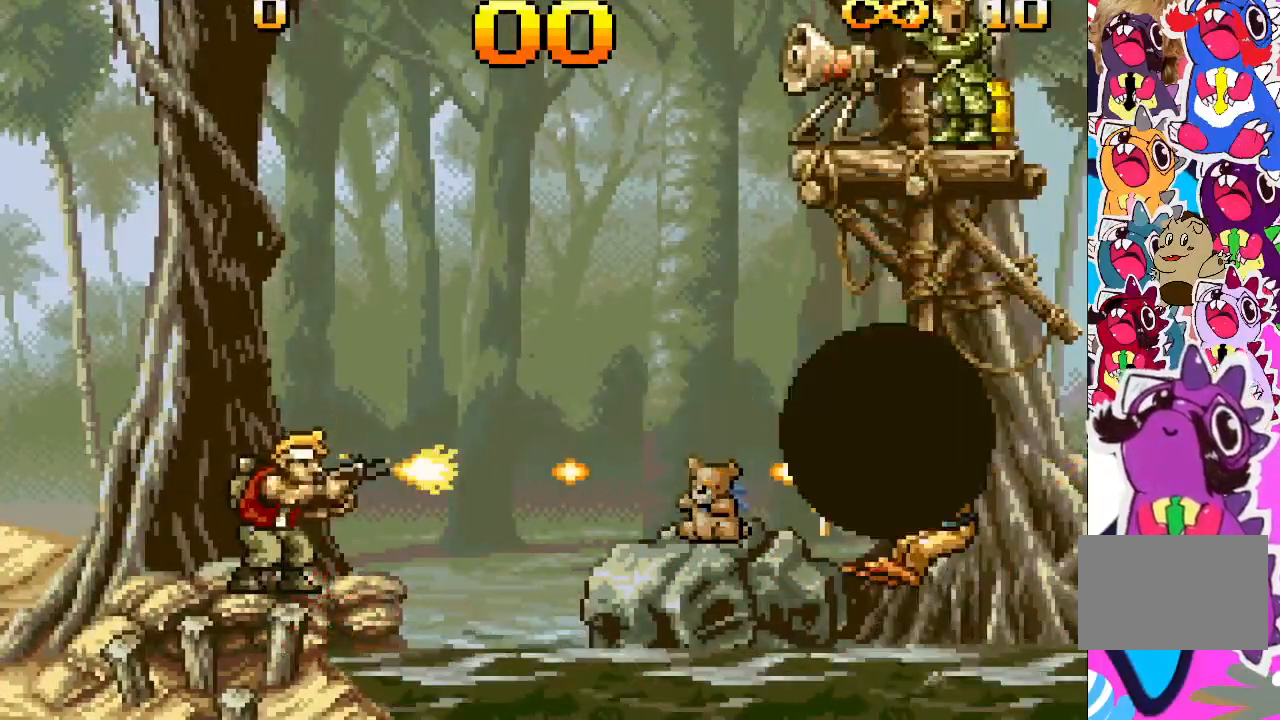
{"buttons": ["TRIANGLE"], "events": []}
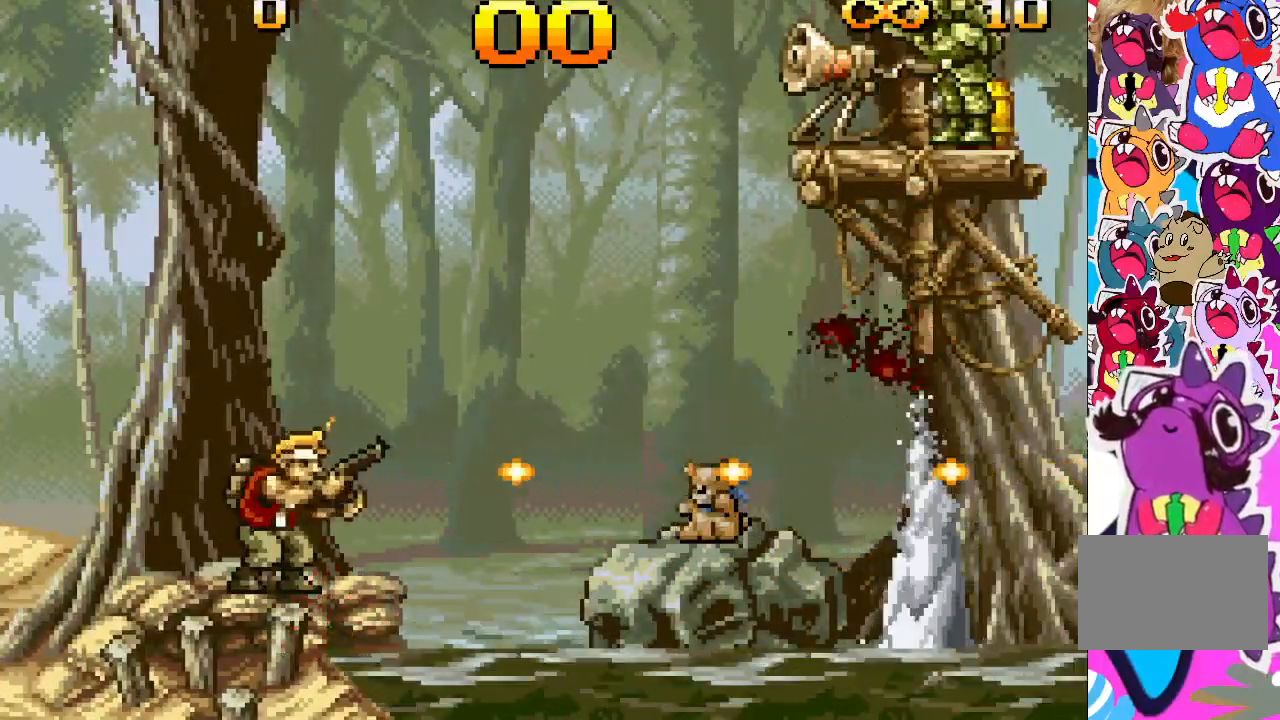
{"buttons": ["CROSS", "TRIANGLE", "DPAD_RIGHT"], "events": [[167, "DPAD_RIGHT", "down"], [317, "CROSS", "down"]]}
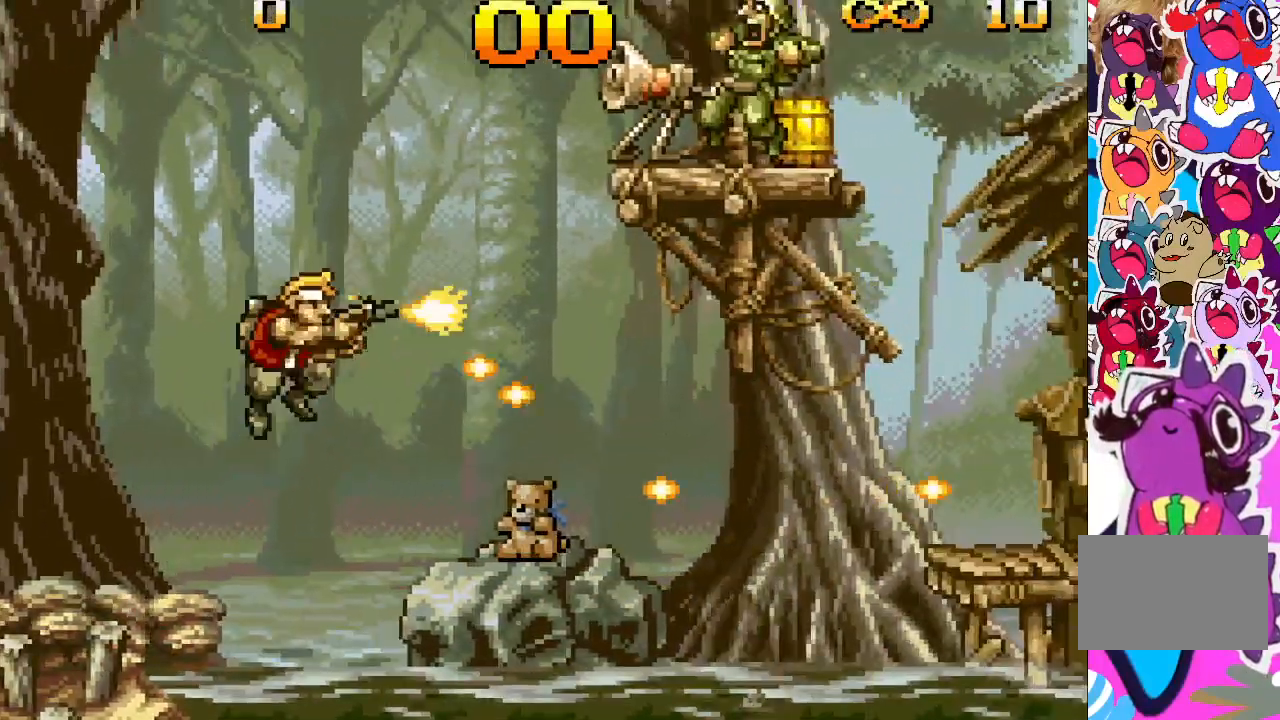
{"buttons": ["CROSS", "TRIANGLE", "DPAD_RIGHT"], "events": []}
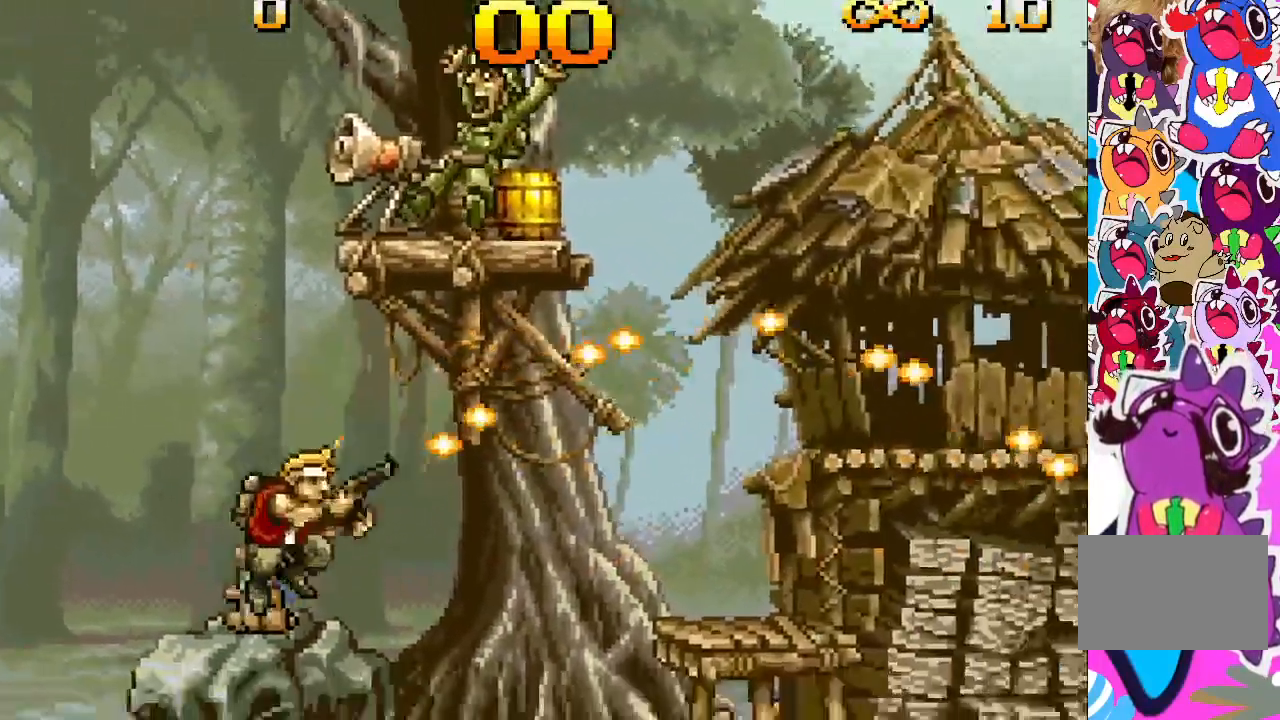
{"buttons": ["TRIANGLE"], "events": [[67, "CROSS", "up"], [67, "DPAD_RIGHT", "up"]]}
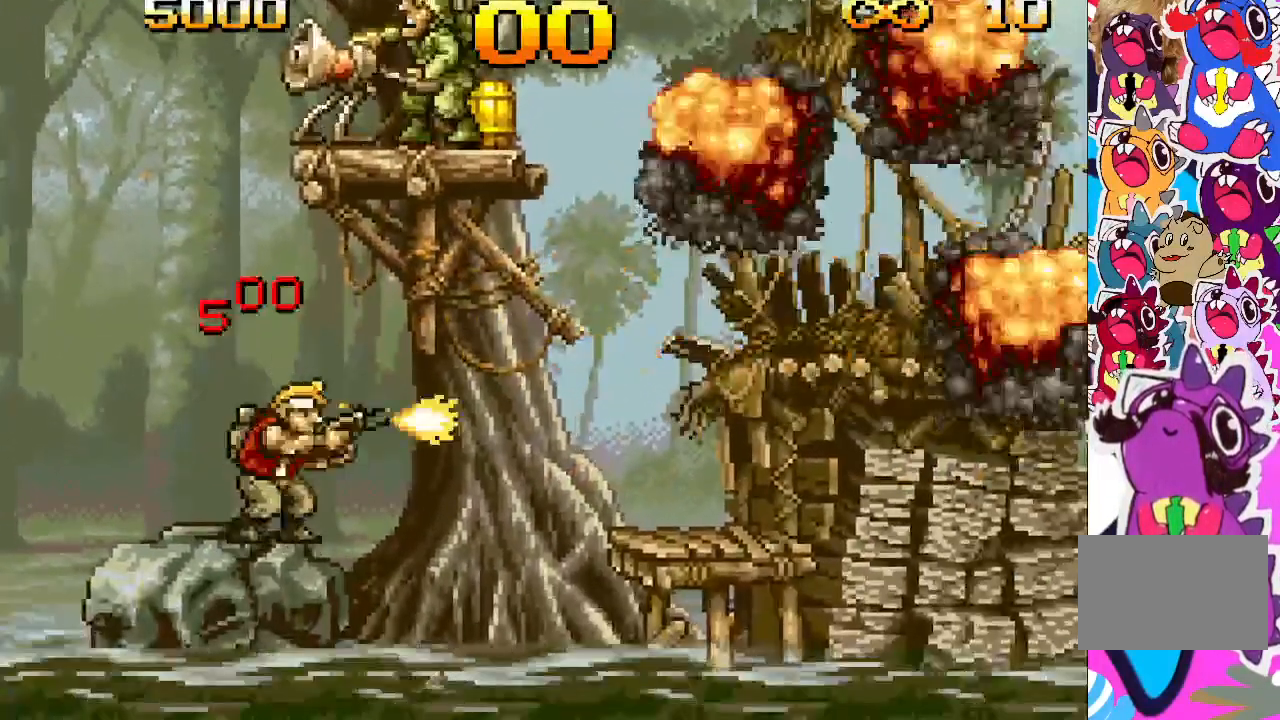
{"buttons": ["CROSS", "TRIANGLE", "DPAD_RIGHT"], "events": [[150, "CROSS", "down"], [150, "DPAD_RIGHT", "down"]]}
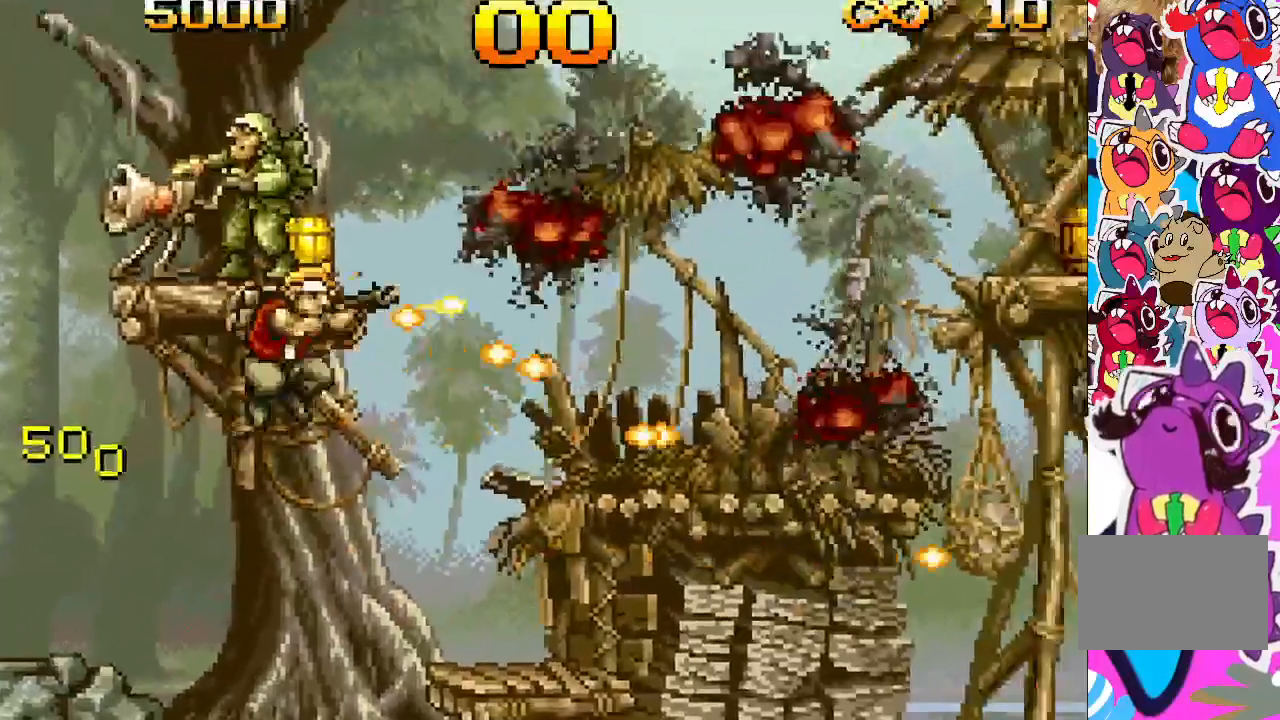
{"buttons": ["TRIANGLE"], "events": [[317, "CROSS", "up"], [450, "DPAD_RIGHT", "up"]]}
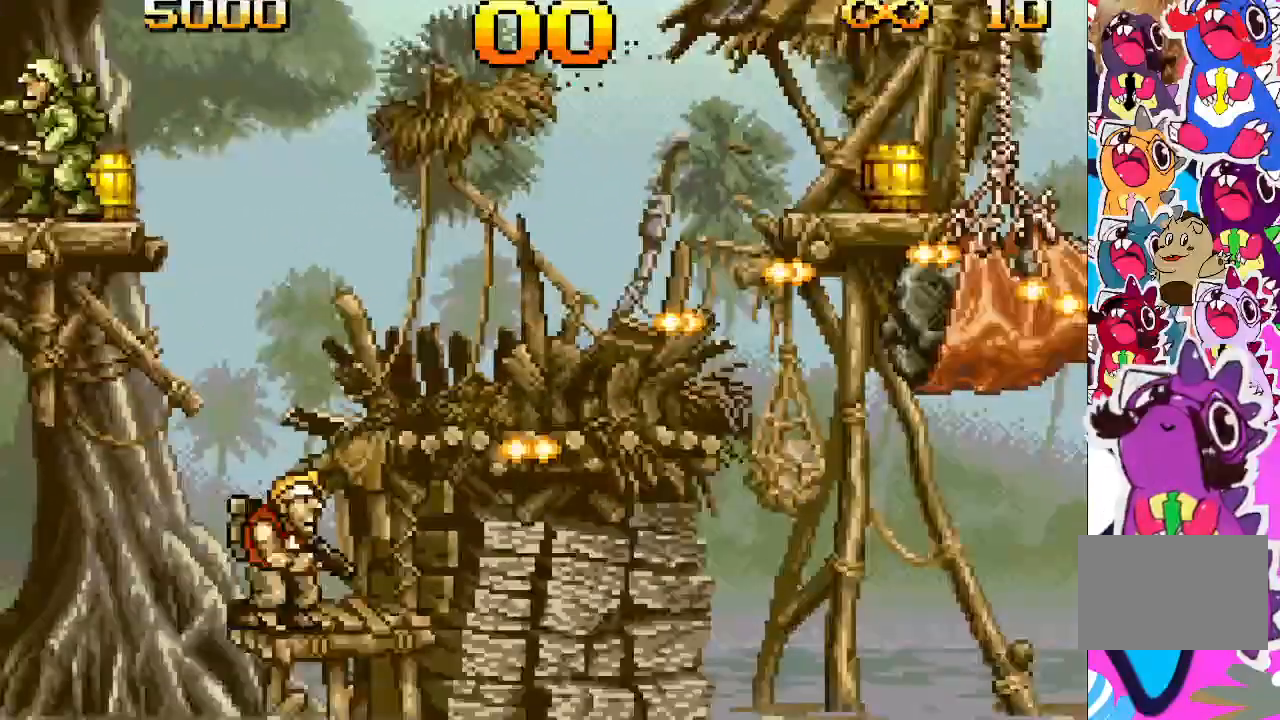
{"buttons": ["CROSS", "TRIANGLE", "DPAD_RIGHT"], "events": [[217, "CROSS", "down"], [333, "DPAD_RIGHT", "down"]]}
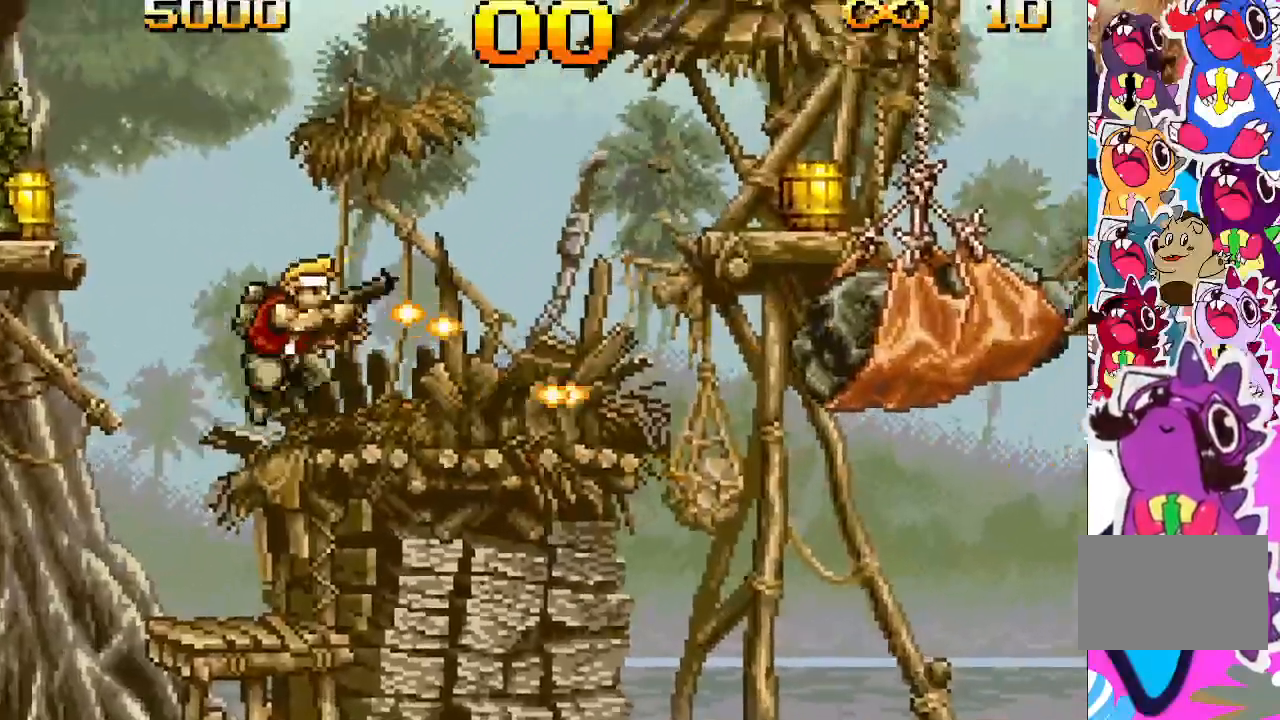
{"buttons": ["TRIANGLE"], "events": [[50, "CROSS", "up"], [433, "DPAD_RIGHT", "up"]]}
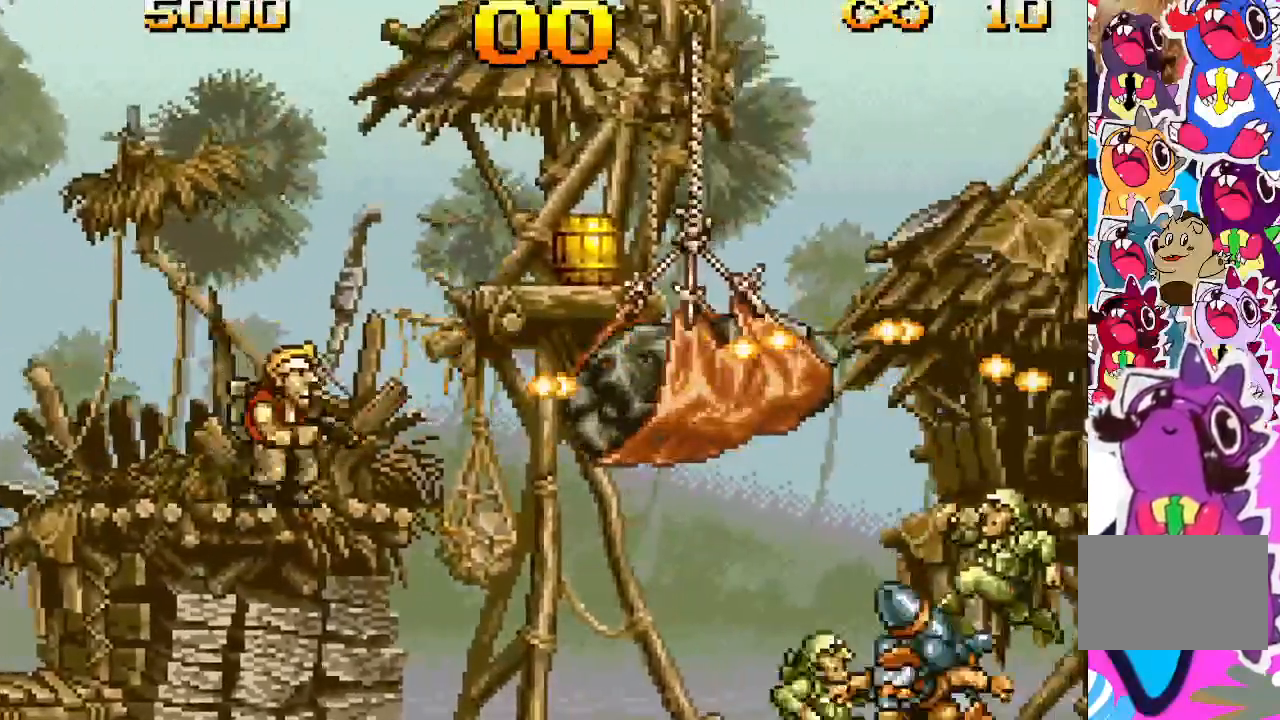
{"buttons": ["TRIANGLE"], "events": []}
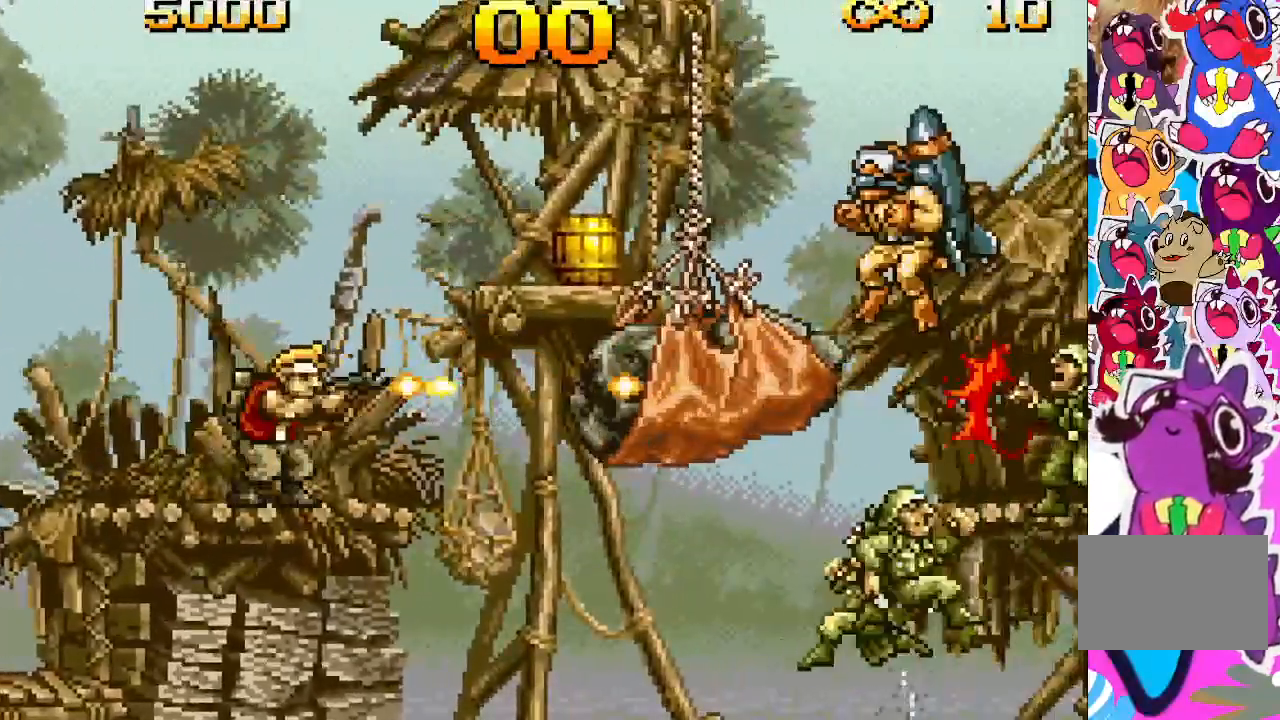
{"buttons": ["TRIANGLE"], "events": []}
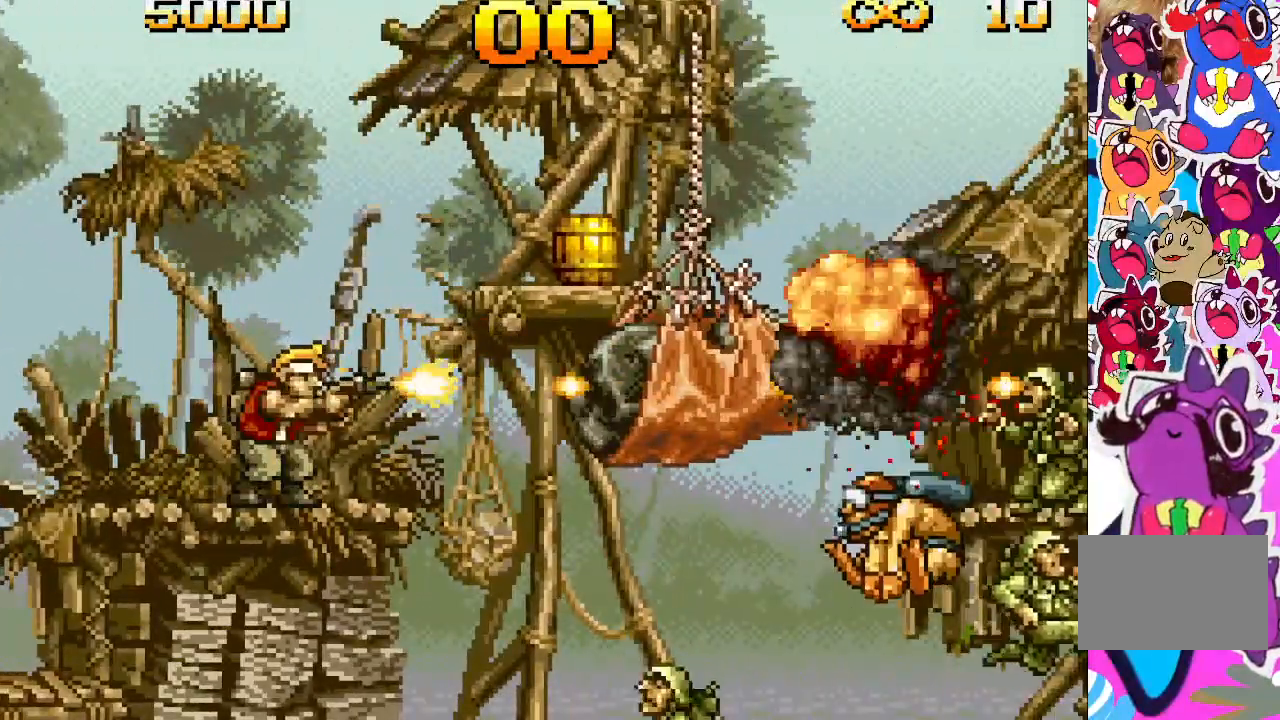
{"buttons": ["TRIANGLE"], "events": []}
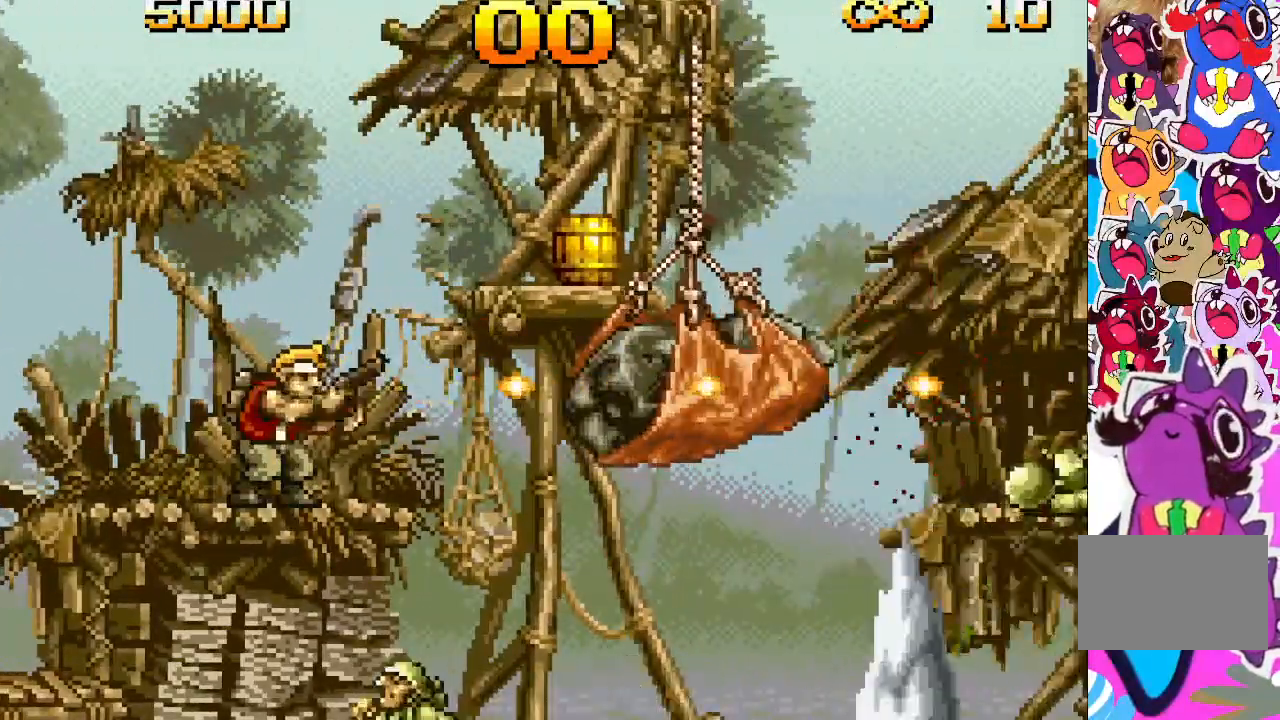
{"buttons": ["TRIANGLE", "DPAD_RIGHT"], "events": [[67, "DPAD_RIGHT", "down"], [233, "DPAD_RIGHT", "up"], [450, "DPAD_RIGHT", "down"]]}
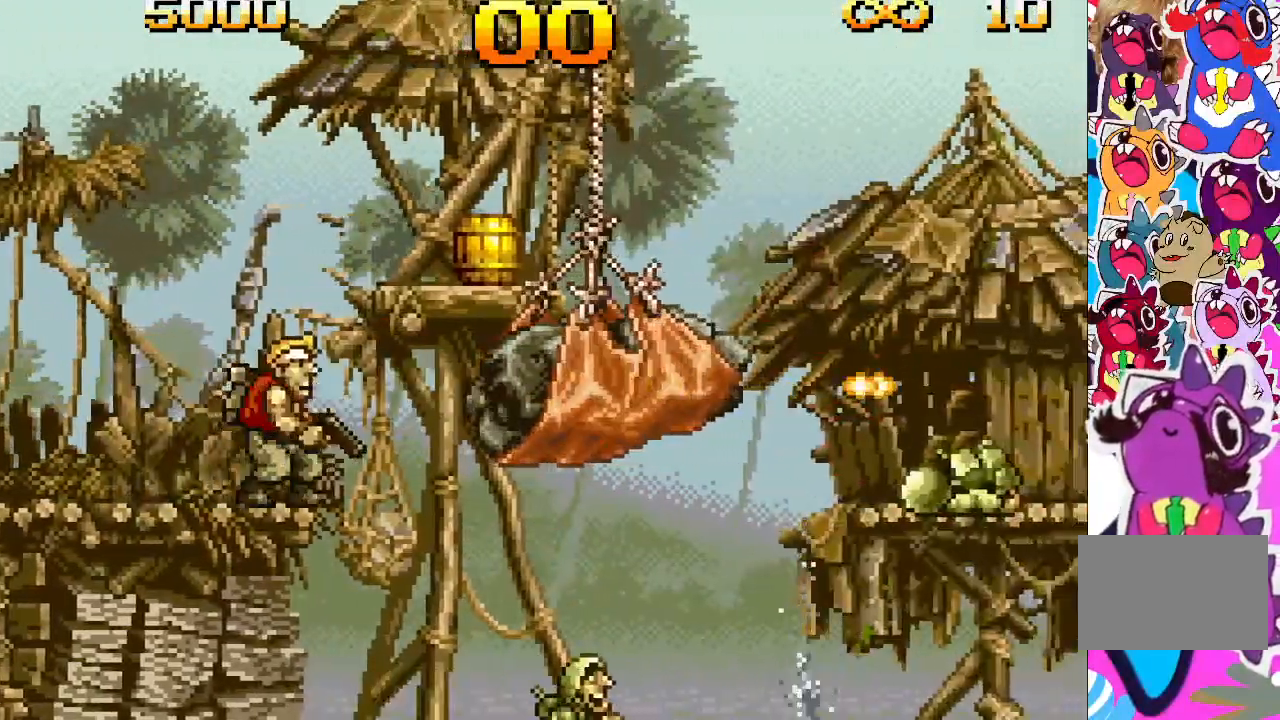
{"buttons": ["TRIANGLE"], "events": [[150, "DPAD_RIGHT", "up"]]}
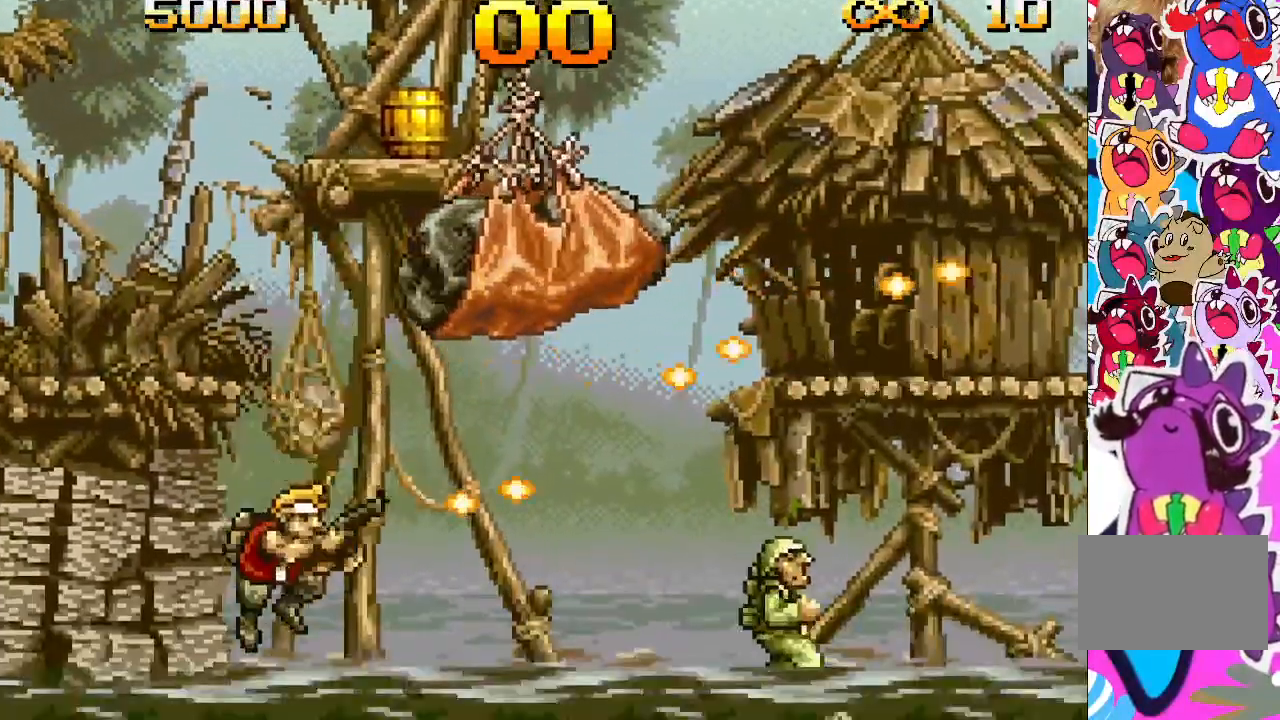
{"buttons": ["TRIANGLE", "DPAD_RIGHT"], "events": [[50, "DPAD_RIGHT", "down"]]}
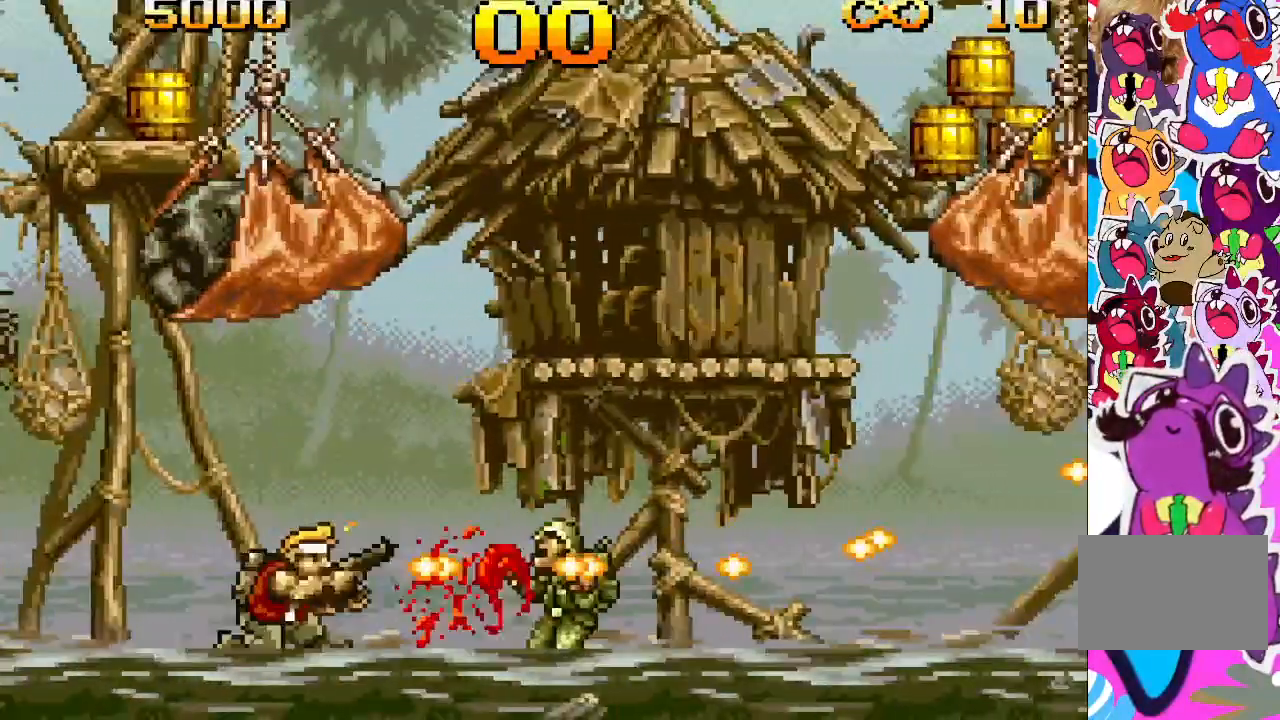
{"buttons": ["TRIANGLE", "DPAD_RIGHT"], "events": []}
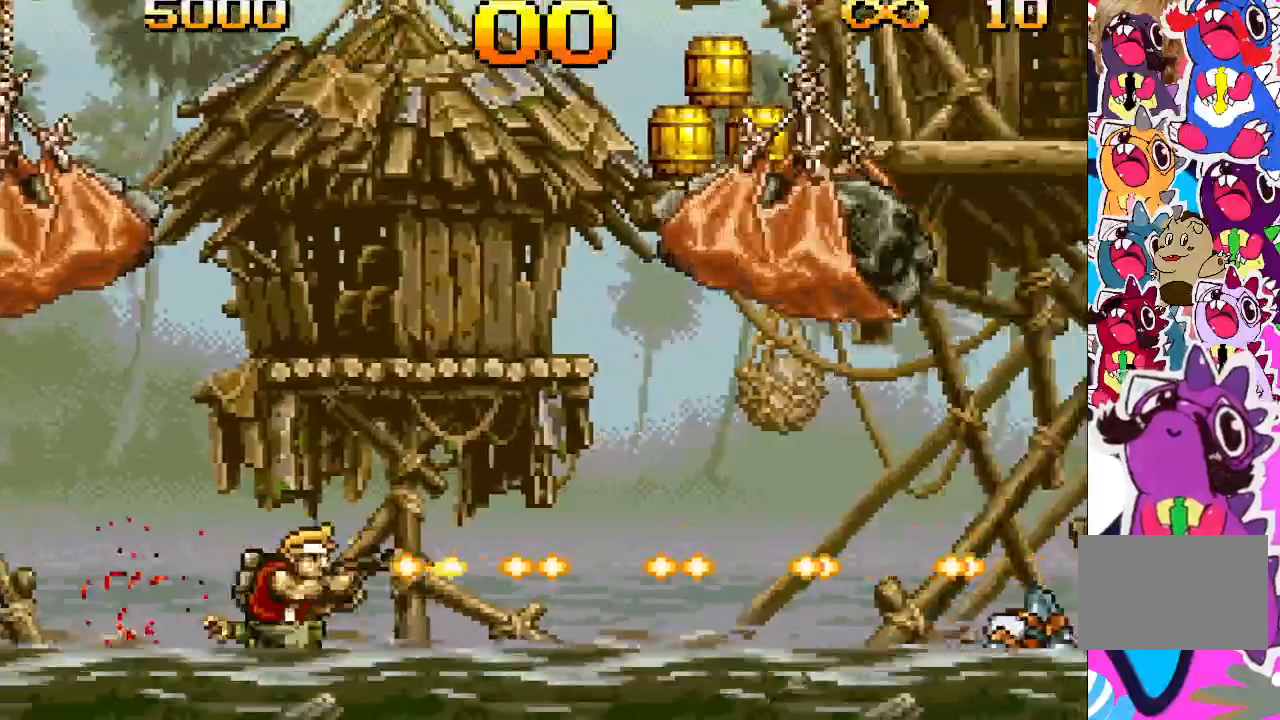
{"buttons": ["TRIANGLE"], "events": [[333, "DPAD_RIGHT", "up"]]}
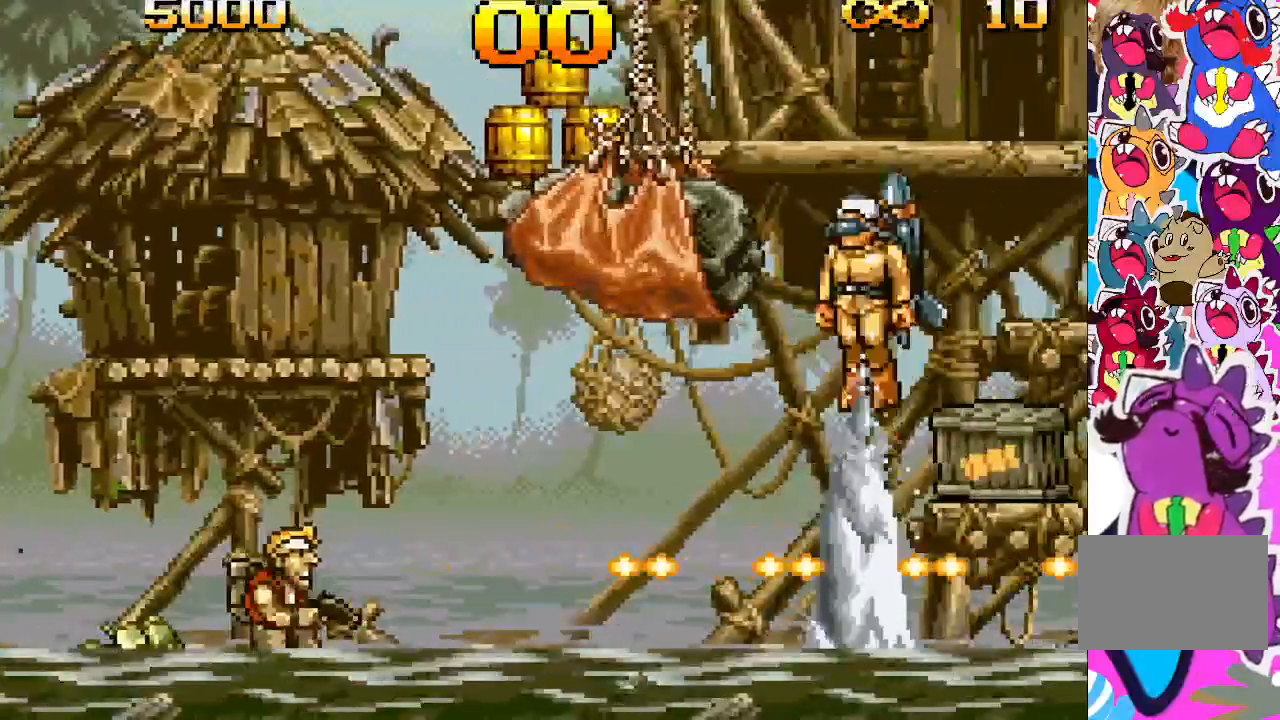
{"buttons": ["TRIANGLE"], "events": []}
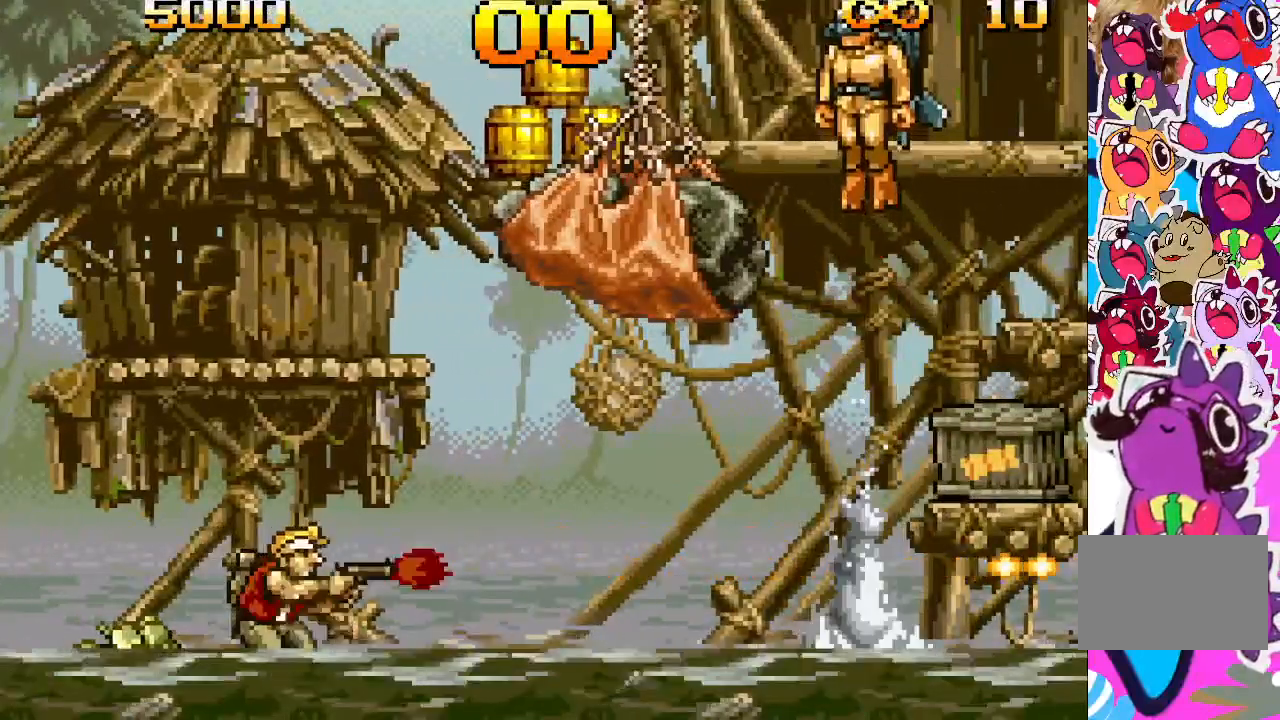
{"buttons": ["TRIANGLE"], "events": []}
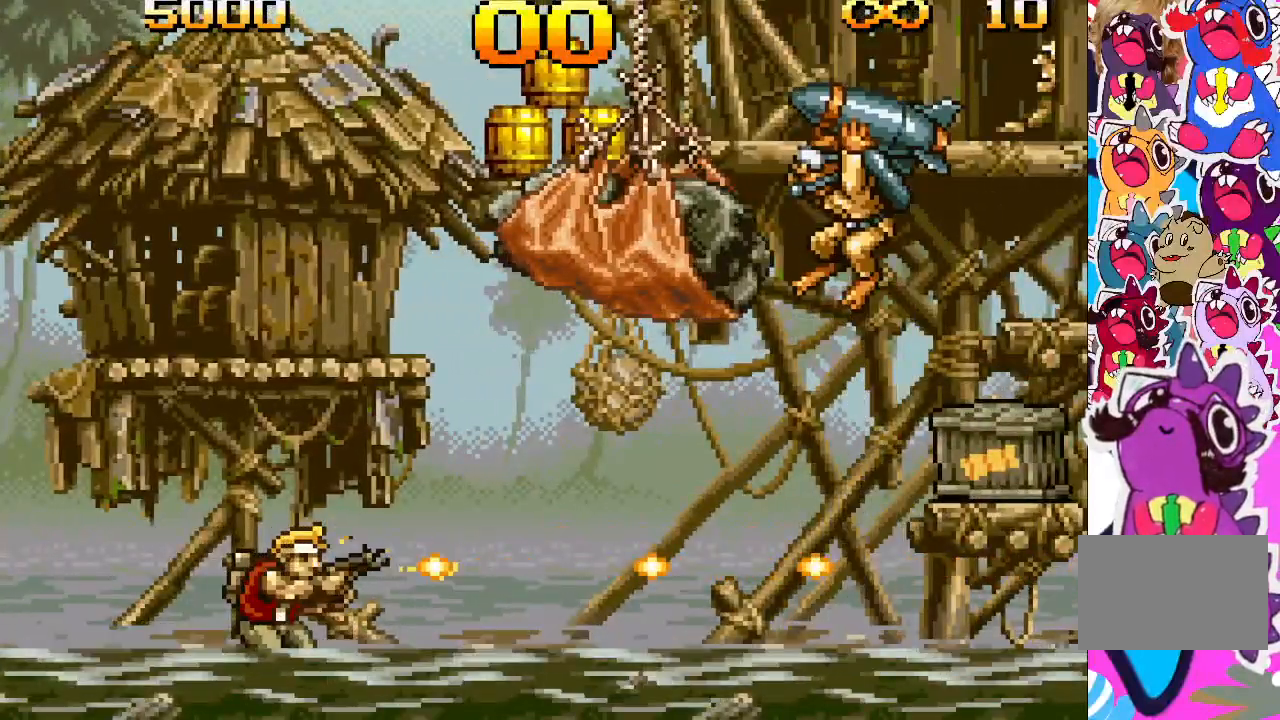
{"buttons": ["TRIANGLE"], "events": []}
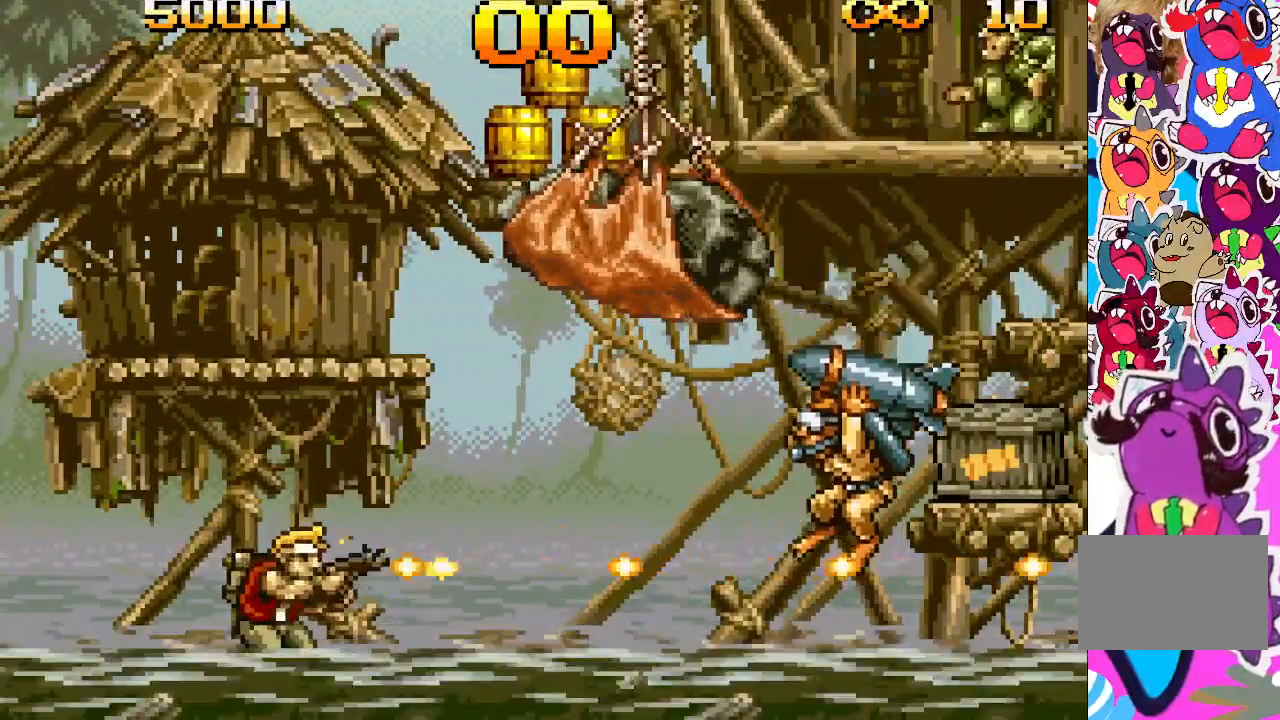
{"buttons": ["TRIANGLE"], "events": []}
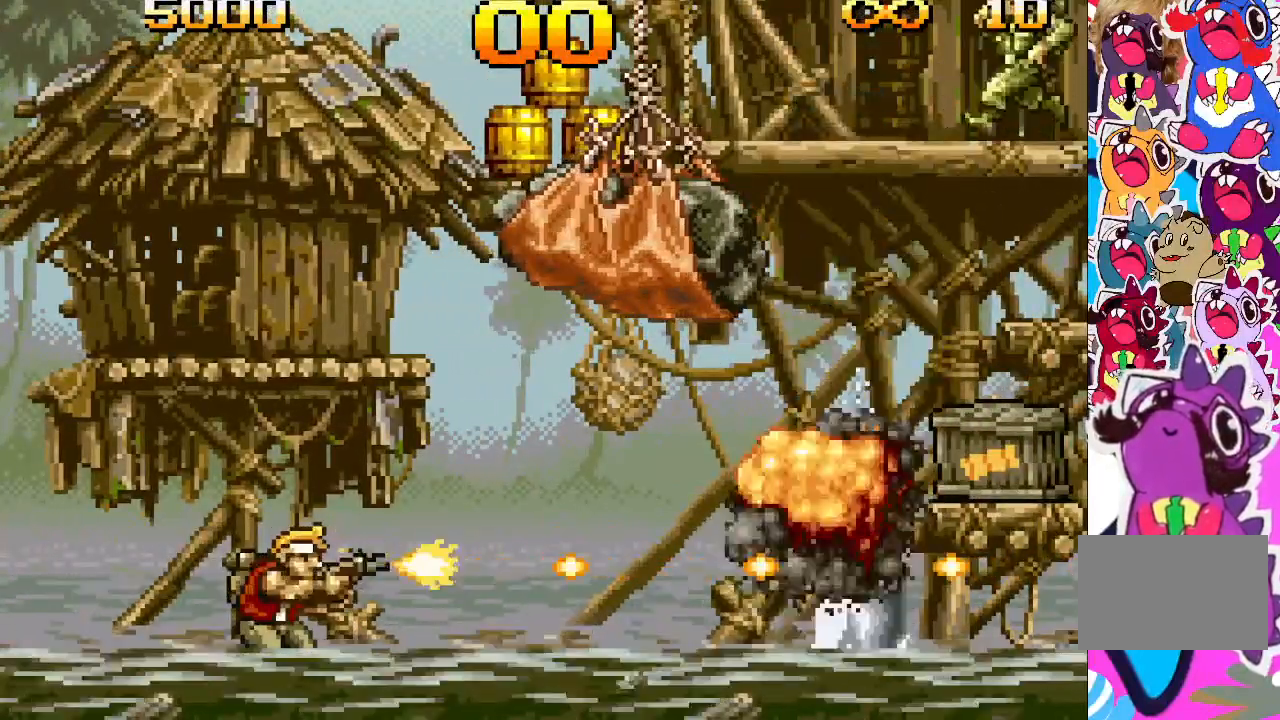
{"buttons": ["TRIANGLE", "DPAD_RIGHT"], "events": [[267, "DPAD_RIGHT", "down"]]}